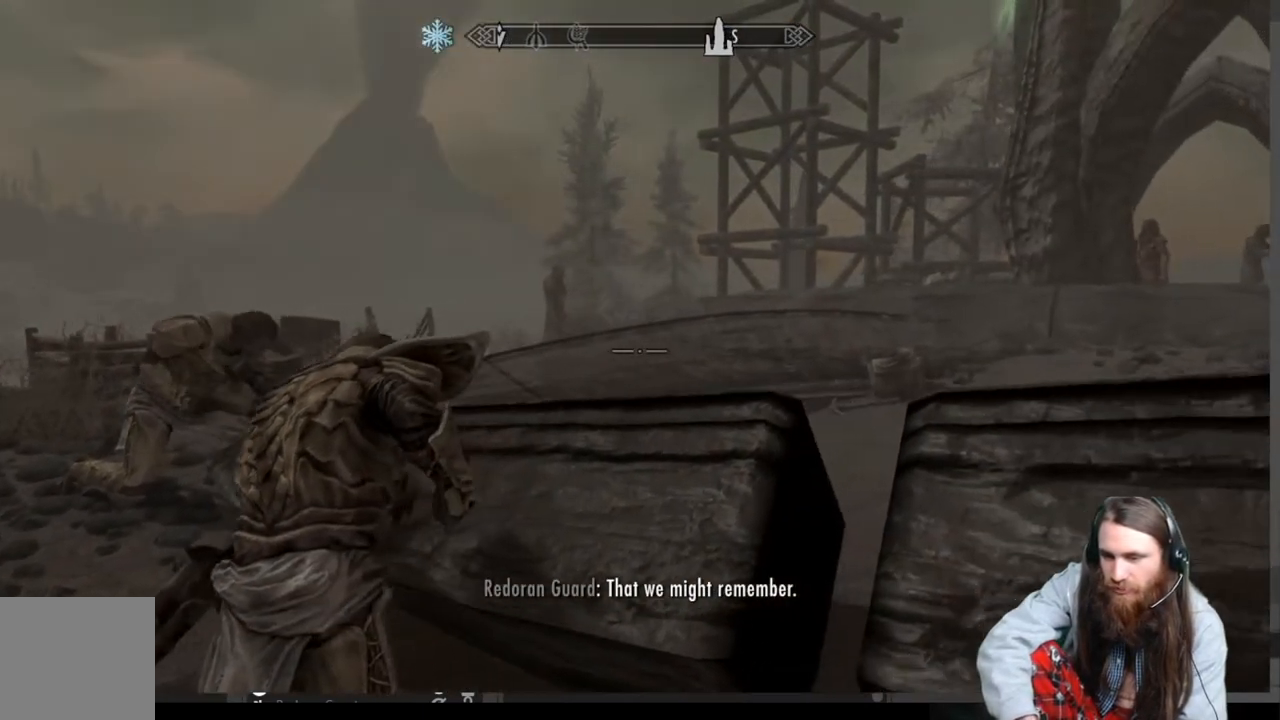
Gameplay with a controller (Xbox layout); each line is a JSON object with the inputs held at the frame after it. "events" lists button and stick changes between this image and that frame as [ms after this image, input, new state], when the widget could be followed in between.
{"buttons": [], "left_stick": "right", "right_stick": "center", "events": [[67, "A", "up"]]}
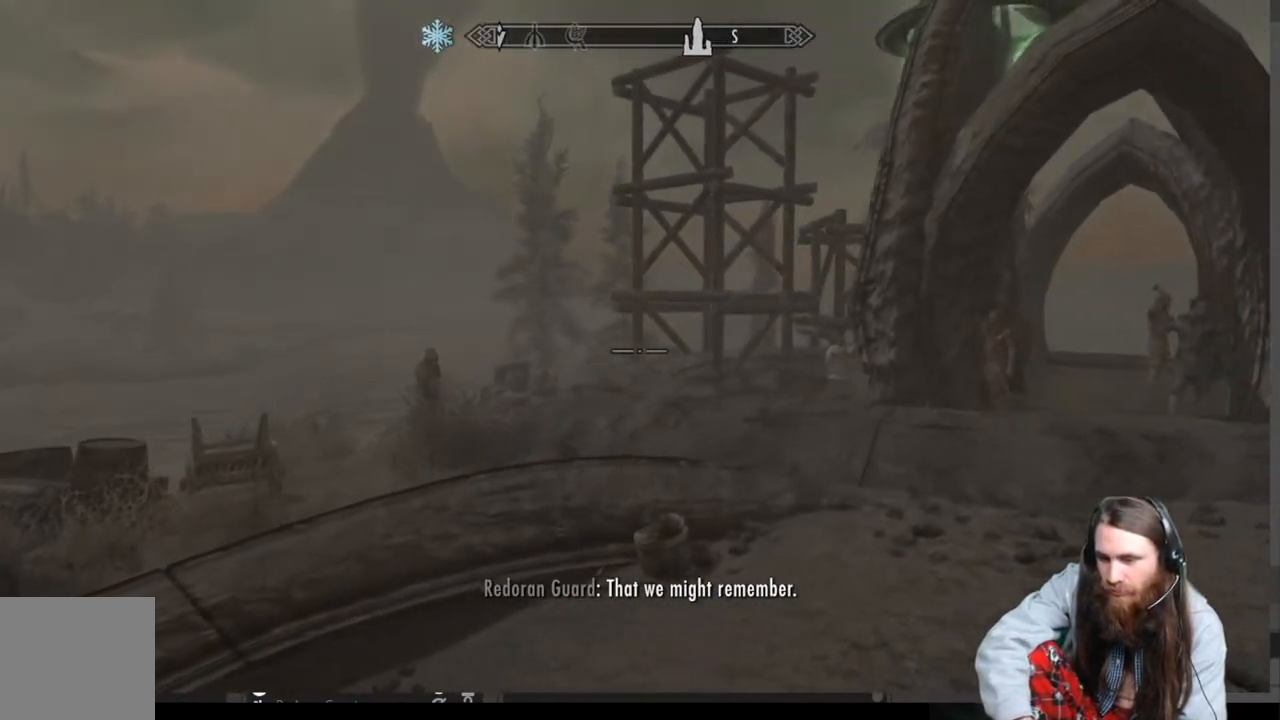
{"buttons": [], "left_stick": "up-right", "right_stick": "center", "events": [[67, "right_stick", "down-right"], [150, "left_stick", "down-right"], [400, "right_stick", "center"], [467, "left_stick", "up-right"]]}
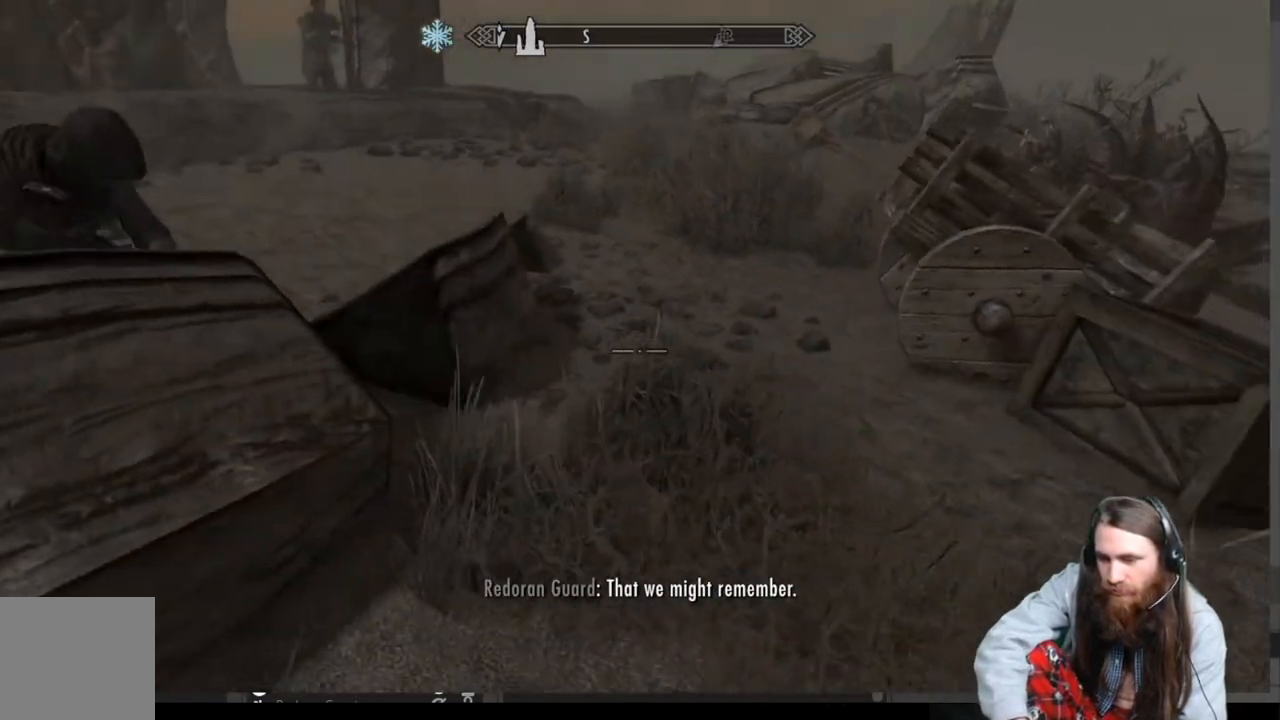
{"buttons": ["A"], "left_stick": "up-right", "right_stick": "center", "events": [[50, "right_stick", "left"], [283, "right_stick", "center"], [433, "A", "down"]]}
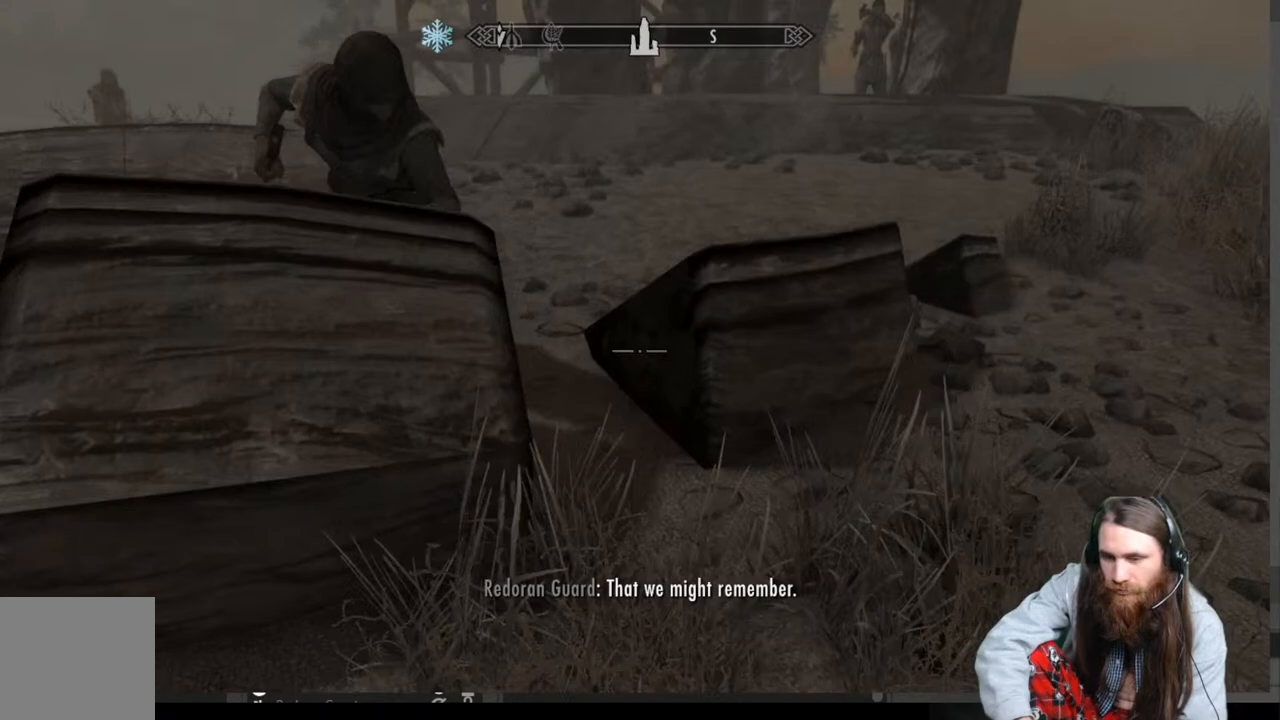
{"buttons": [], "left_stick": "up-right", "right_stick": "left", "events": [[50, "A", "up"], [100, "left_stick", "up"], [167, "right_stick", "left"], [217, "left_stick", "up-right"]]}
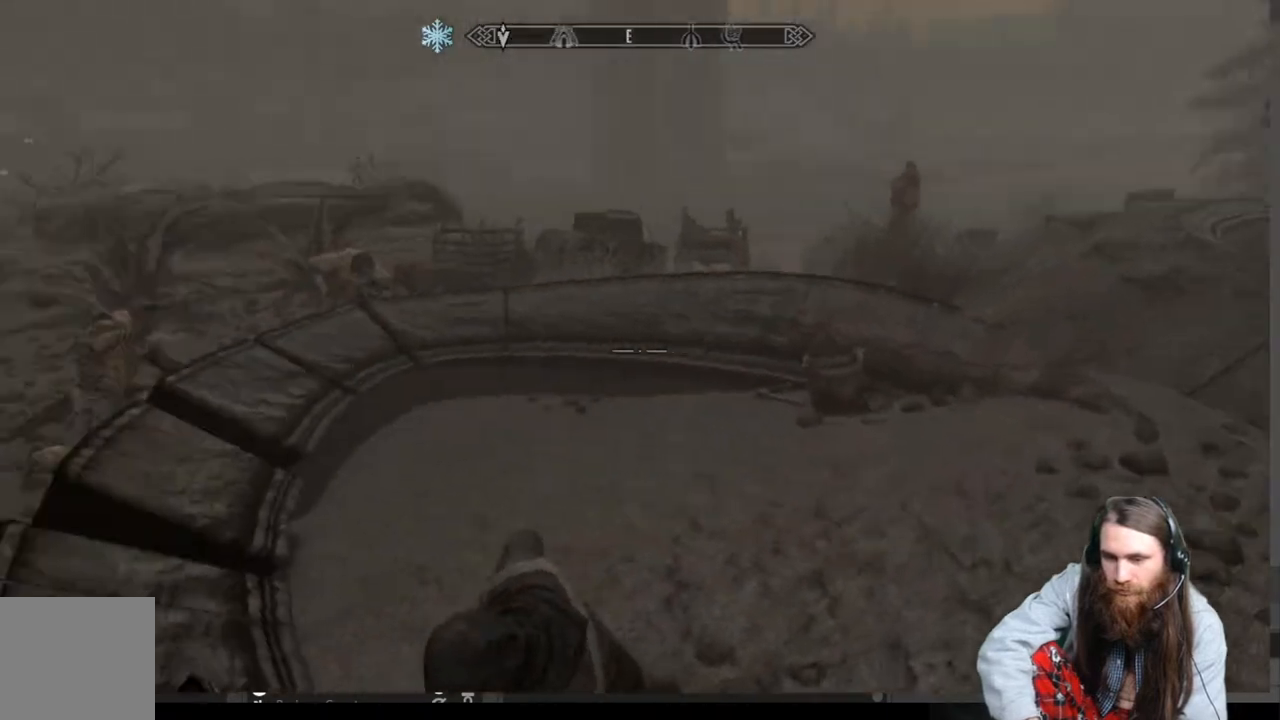
{"buttons": [], "left_stick": "down-right", "right_stick": "center", "events": [[17, "left_stick", "right"], [417, "left_stick", "down-right"], [417, "right_stick", "center"]]}
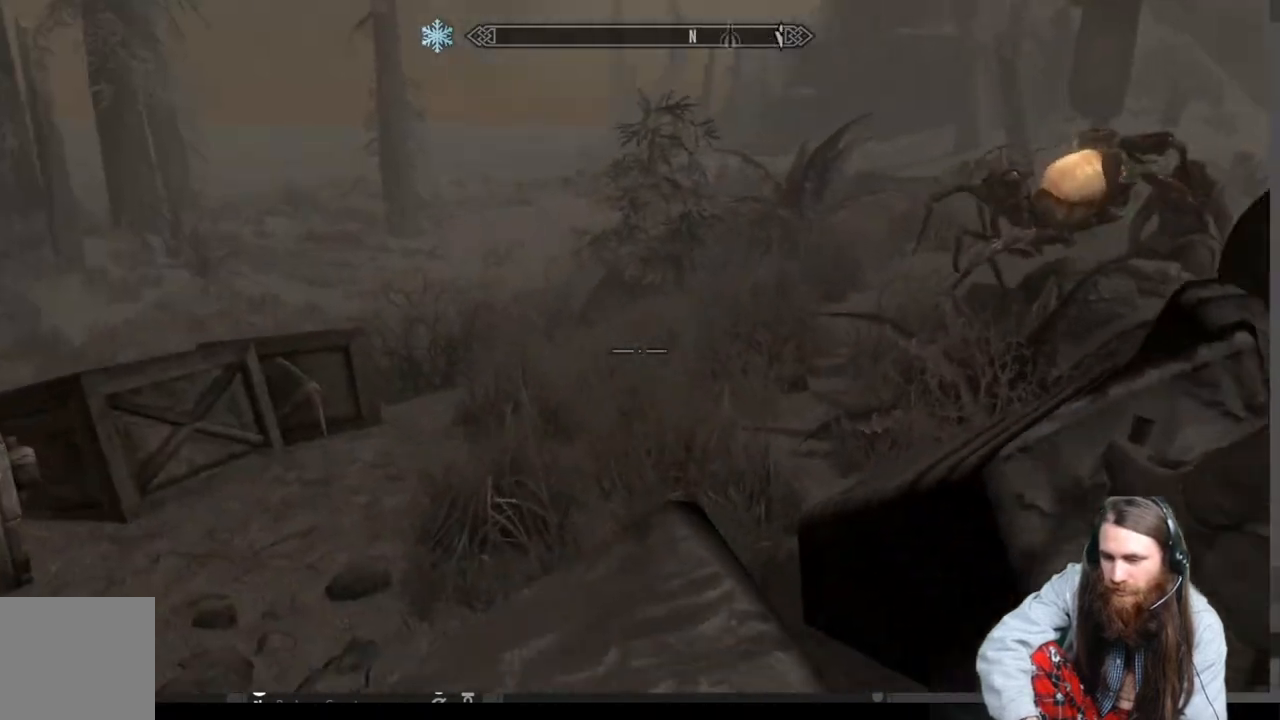
{"buttons": [], "left_stick": "center", "right_stick": "center", "events": [[483, "left_stick", "center"]]}
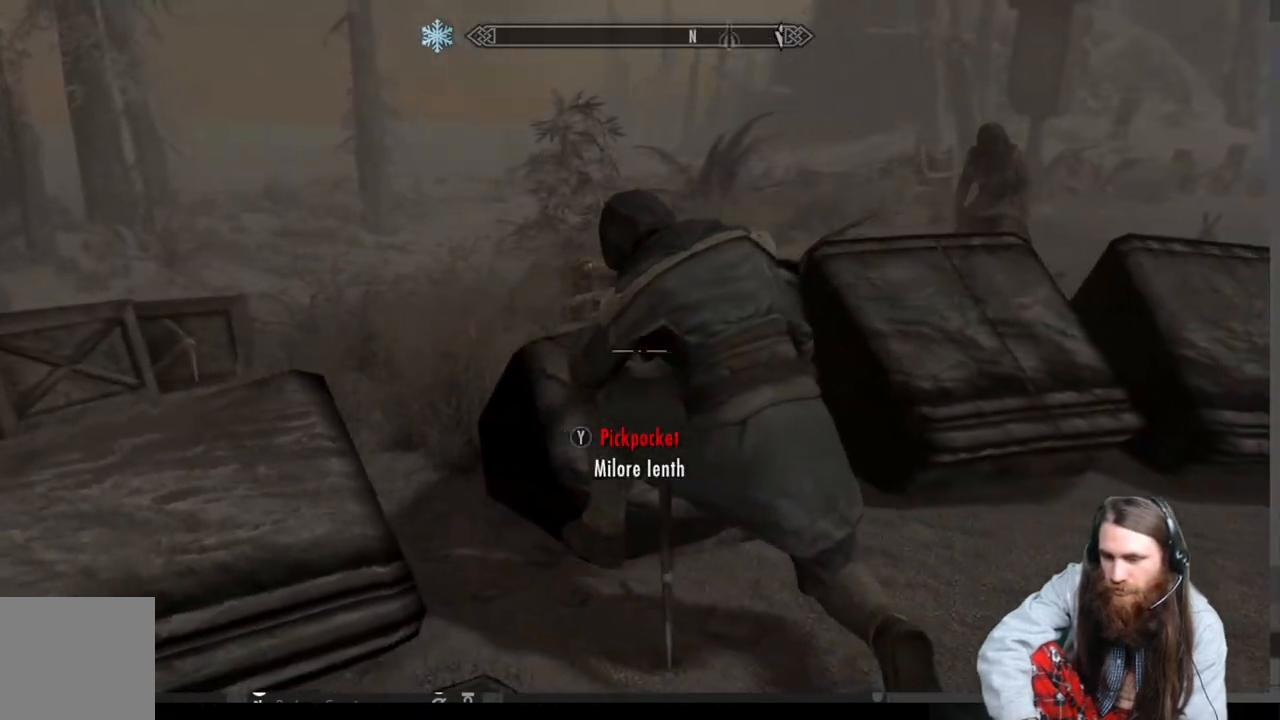
{"buttons": [], "left_stick": "center", "right_stick": "center", "events": [[83, "Y", "down"], [250, "Y", "up"]]}
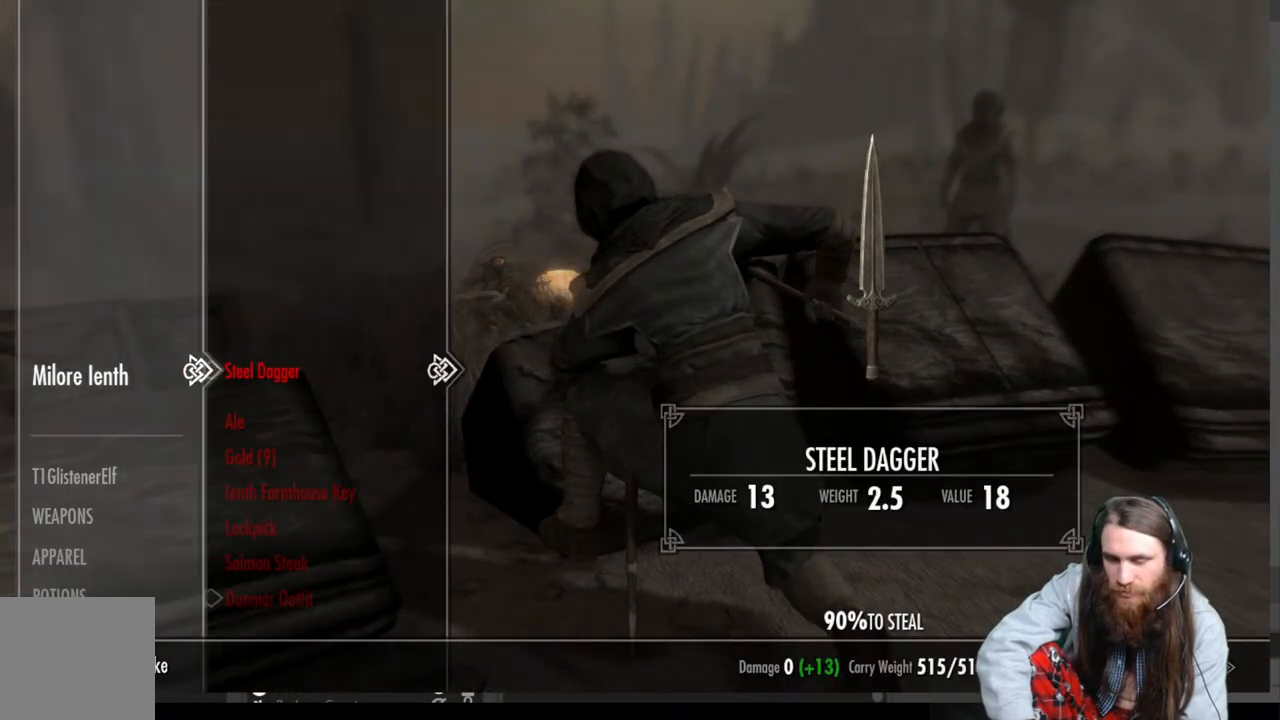
{"buttons": [], "left_stick": "center", "right_stick": "center", "events": [[300, "DPAD_DOWN", "down"], [417, "DPAD_DOWN", "up"]]}
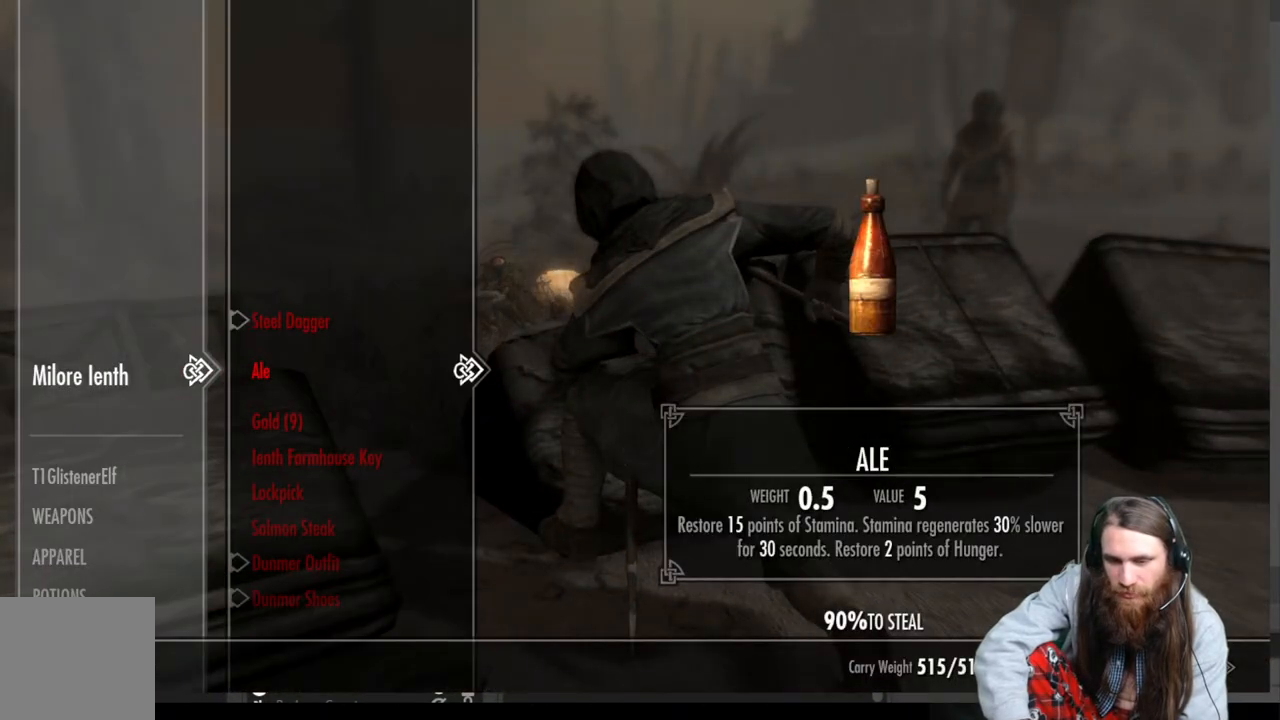
{"buttons": [], "left_stick": "center", "right_stick": "center", "events": [[133, "DPAD_DOWN", "down"], [233, "DPAD_DOWN", "up"]]}
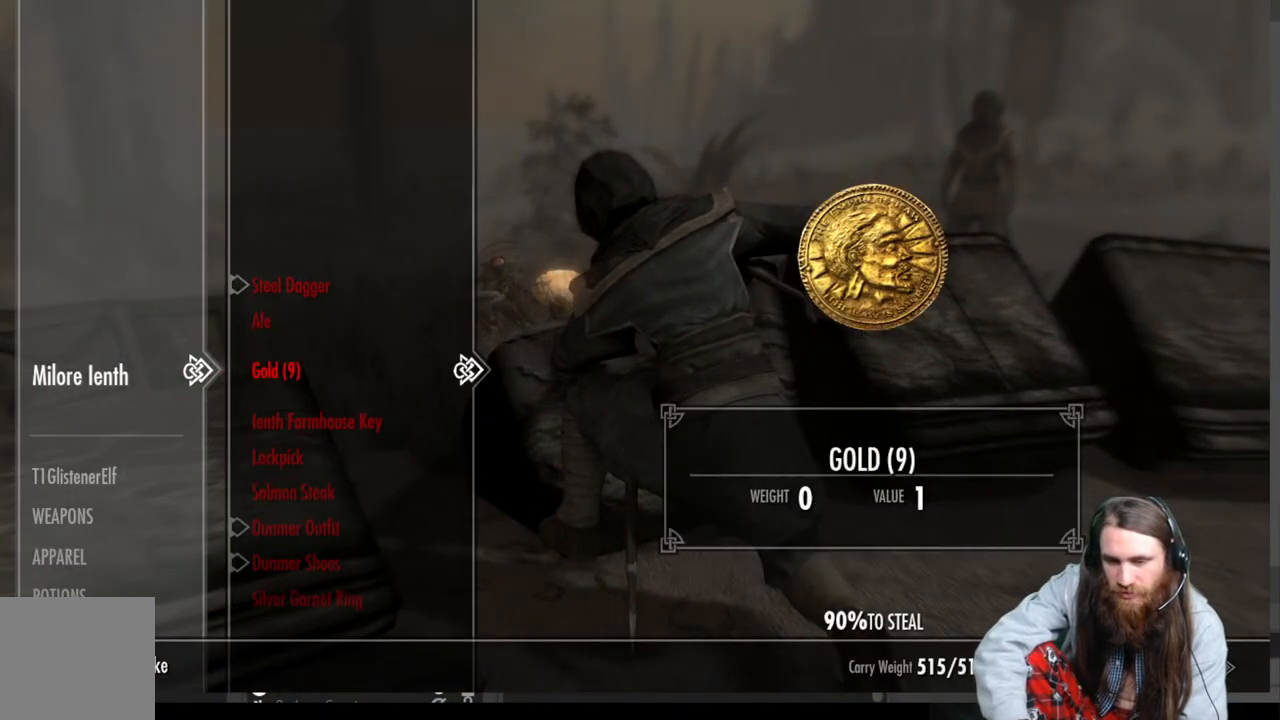
{"buttons": [], "left_stick": "center", "right_stick": "center", "events": [[317, "A", "down"], [467, "A", "up"]]}
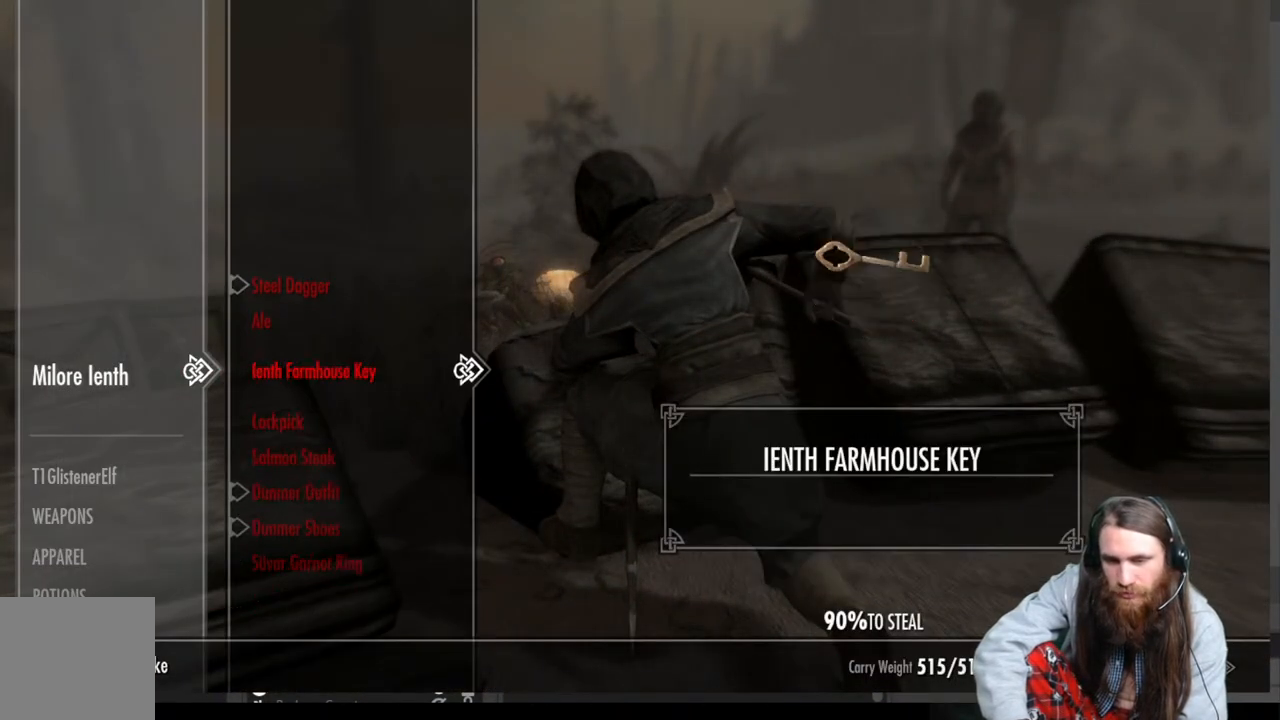
{"buttons": [], "left_stick": "center", "right_stick": "center", "events": [[367, "A", "down"], [483, "A", "up"]]}
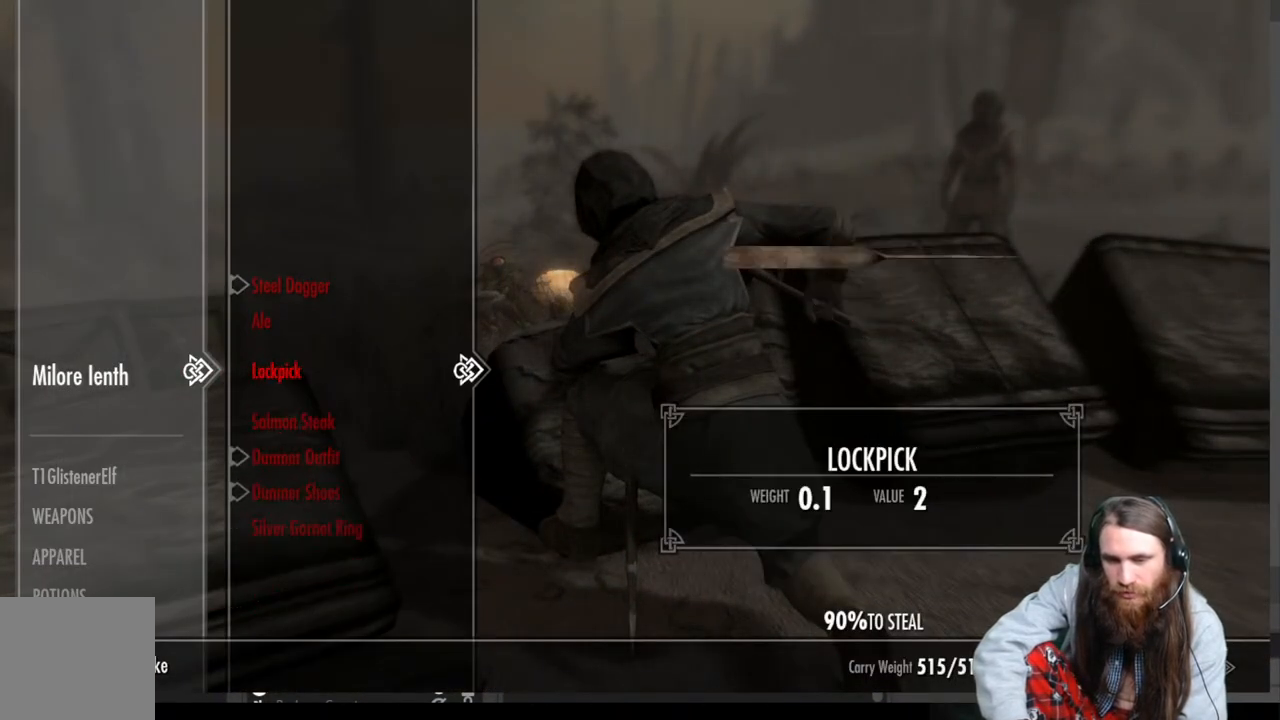
{"buttons": ["B"], "left_stick": "center", "right_stick": "center", "events": [[450, "B", "down"]]}
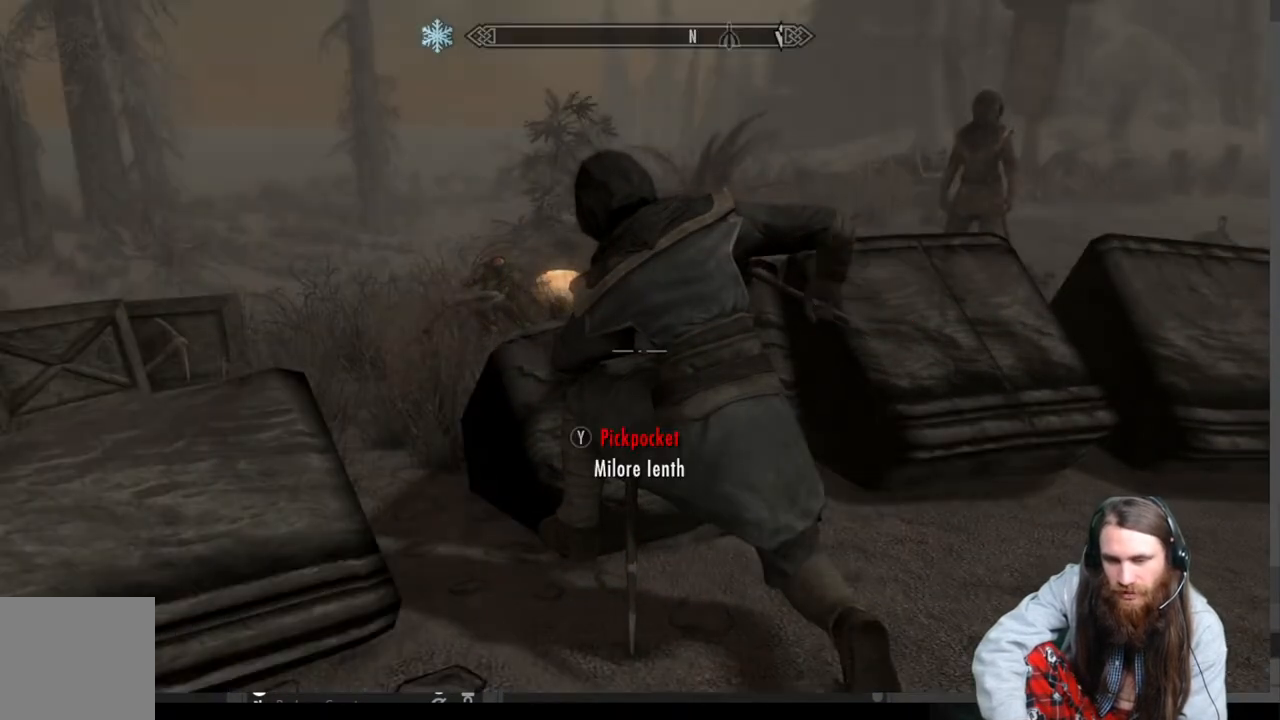
{"buttons": [], "left_stick": "center", "right_stick": "center", "events": [[33, "B", "up"], [167, "START", "down"], [333, "START", "up"]]}
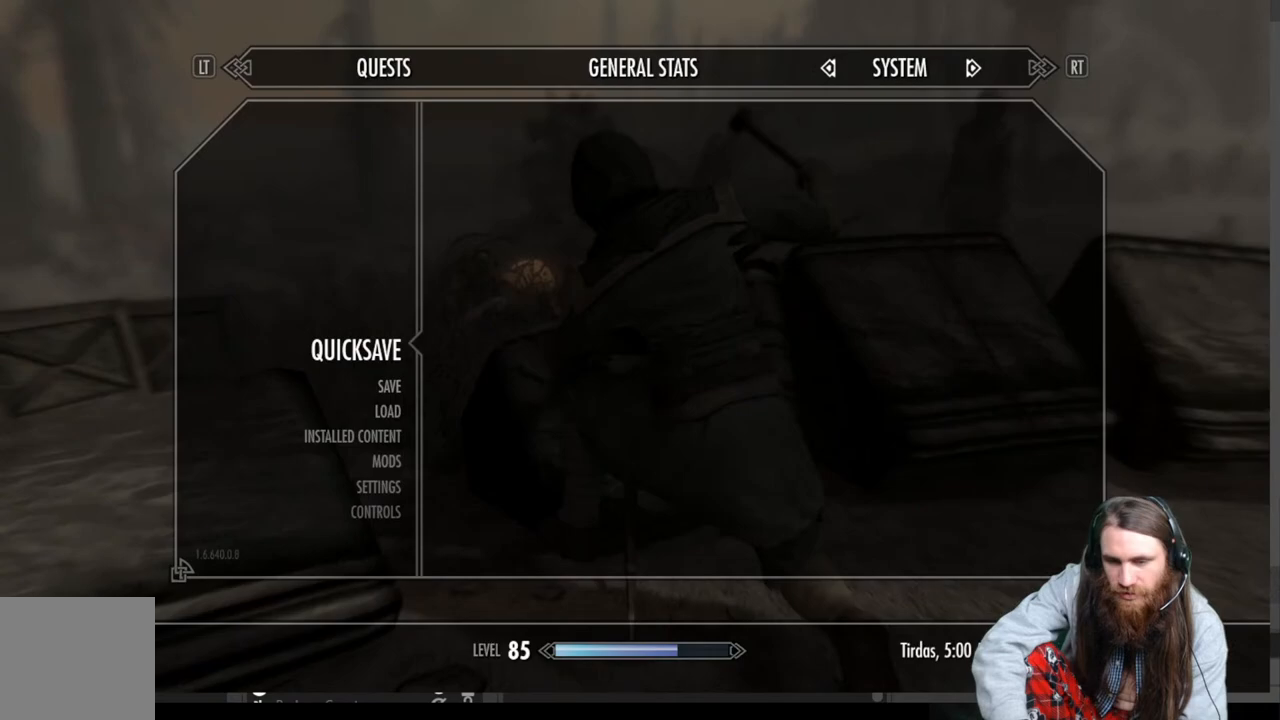
{"buttons": [], "left_stick": "center", "right_stick": "center", "events": [[233, "A", "down"], [400, "A", "up"]]}
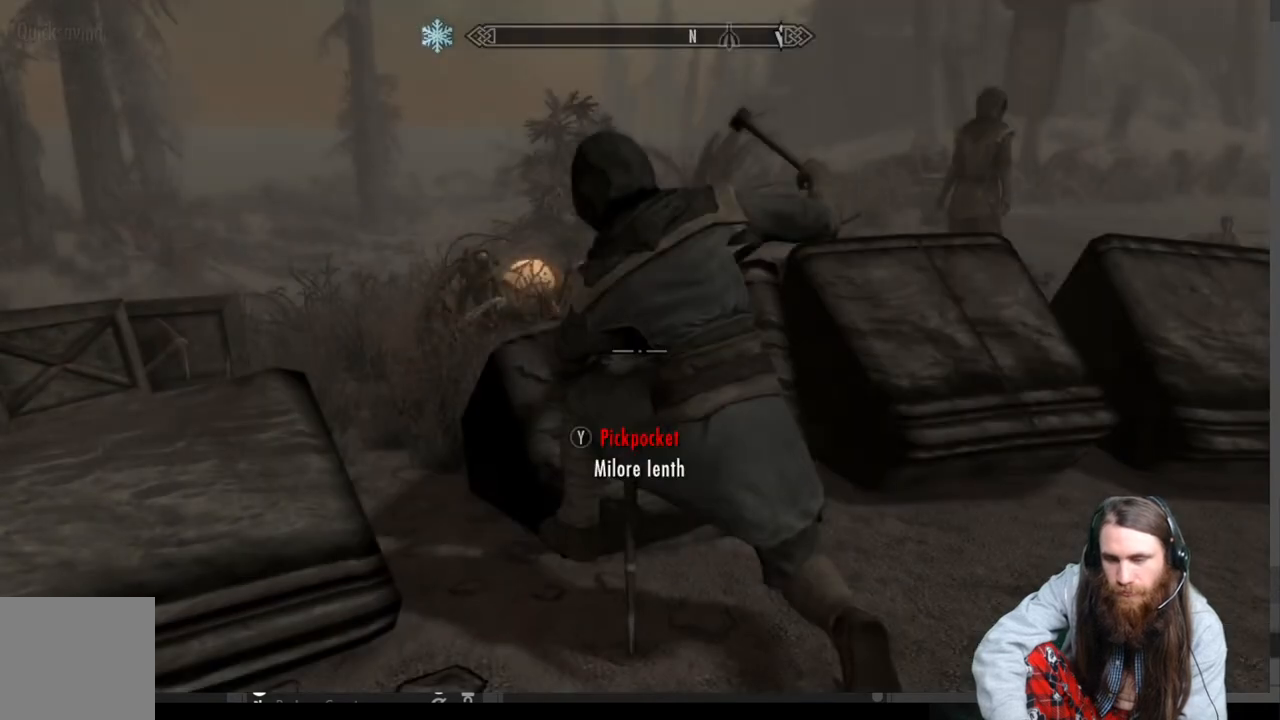
{"buttons": [], "left_stick": "center", "right_stick": "center", "events": [[217, "Y", "down"], [367, "Y", "up"]]}
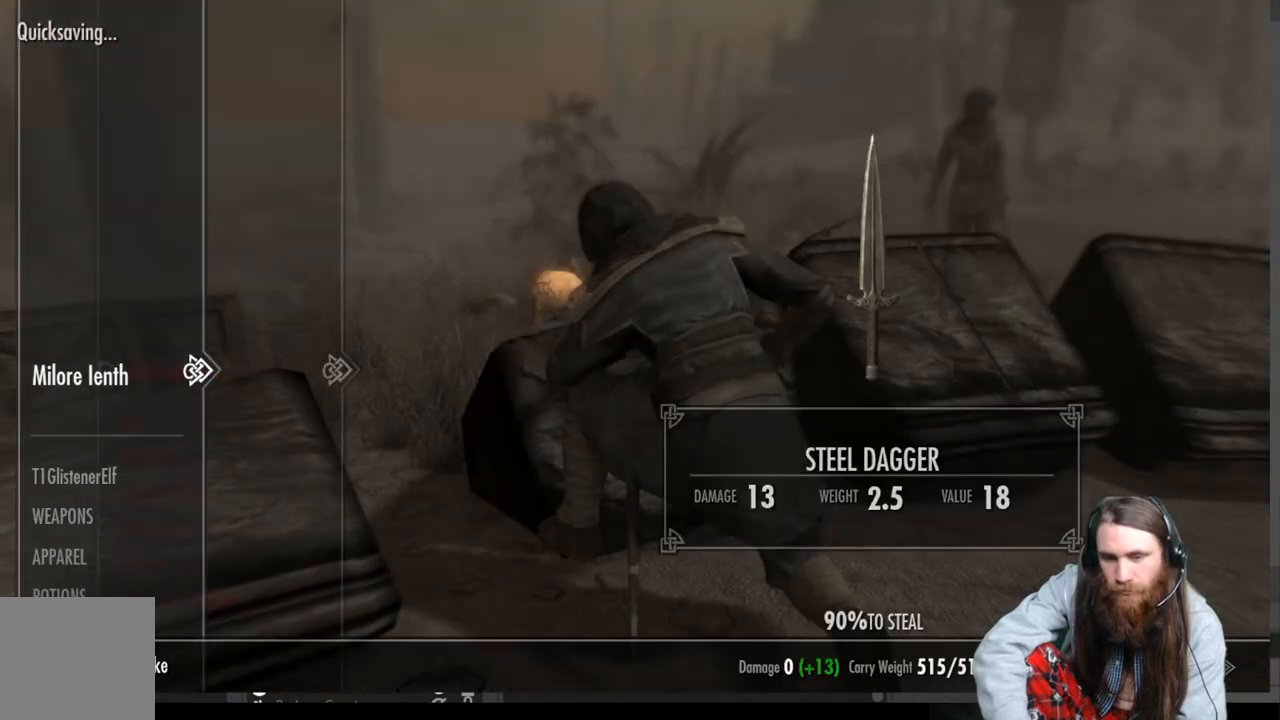
{"buttons": [], "left_stick": "center", "right_stick": "center", "events": []}
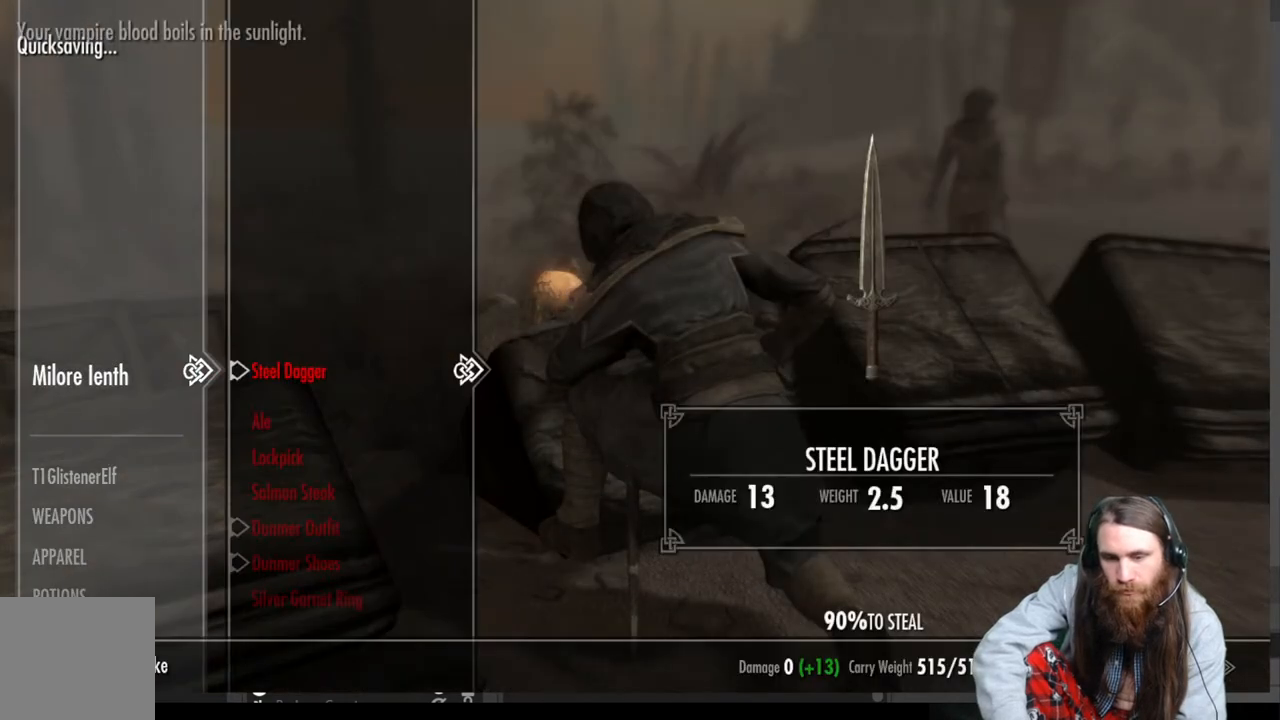
{"buttons": [], "left_stick": "center", "right_stick": "center", "events": []}
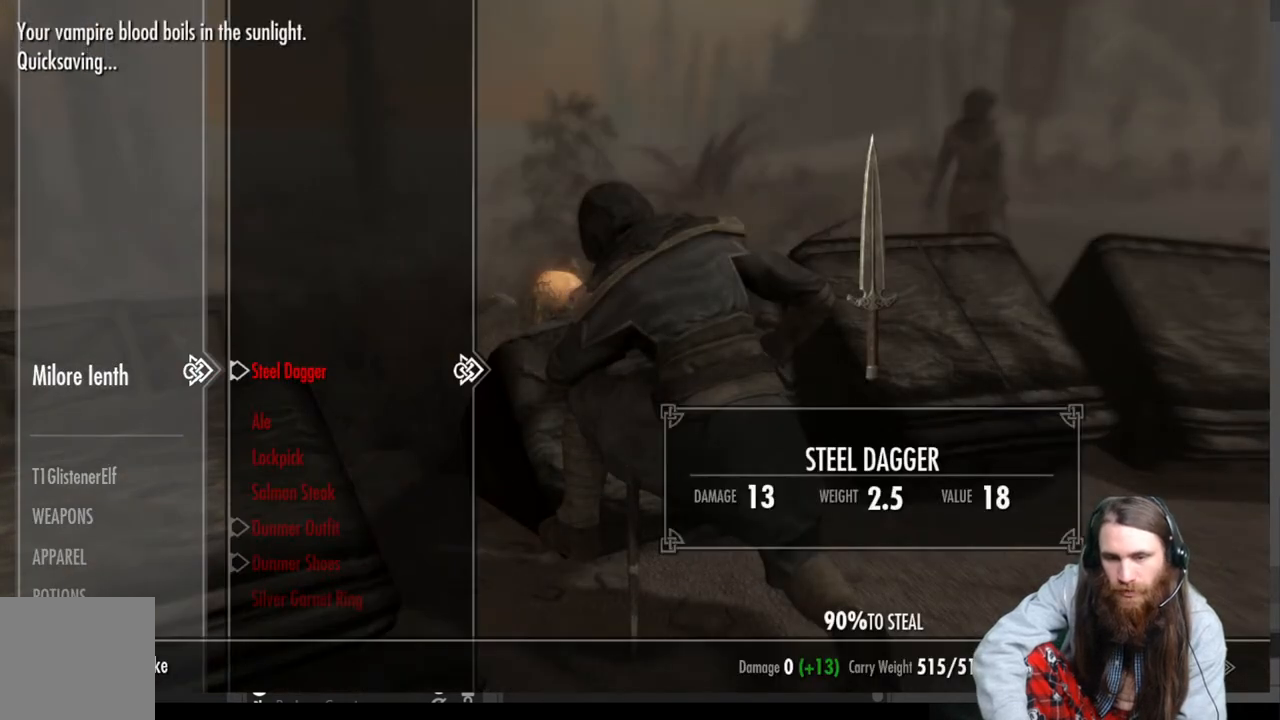
{"buttons": [], "left_stick": "center", "right_stick": "center", "events": [[100, "DPAD_DOWN", "down"], [217, "DPAD_DOWN", "up"], [300, "DPAD_DOWN", "down"], [400, "DPAD_DOWN", "up"]]}
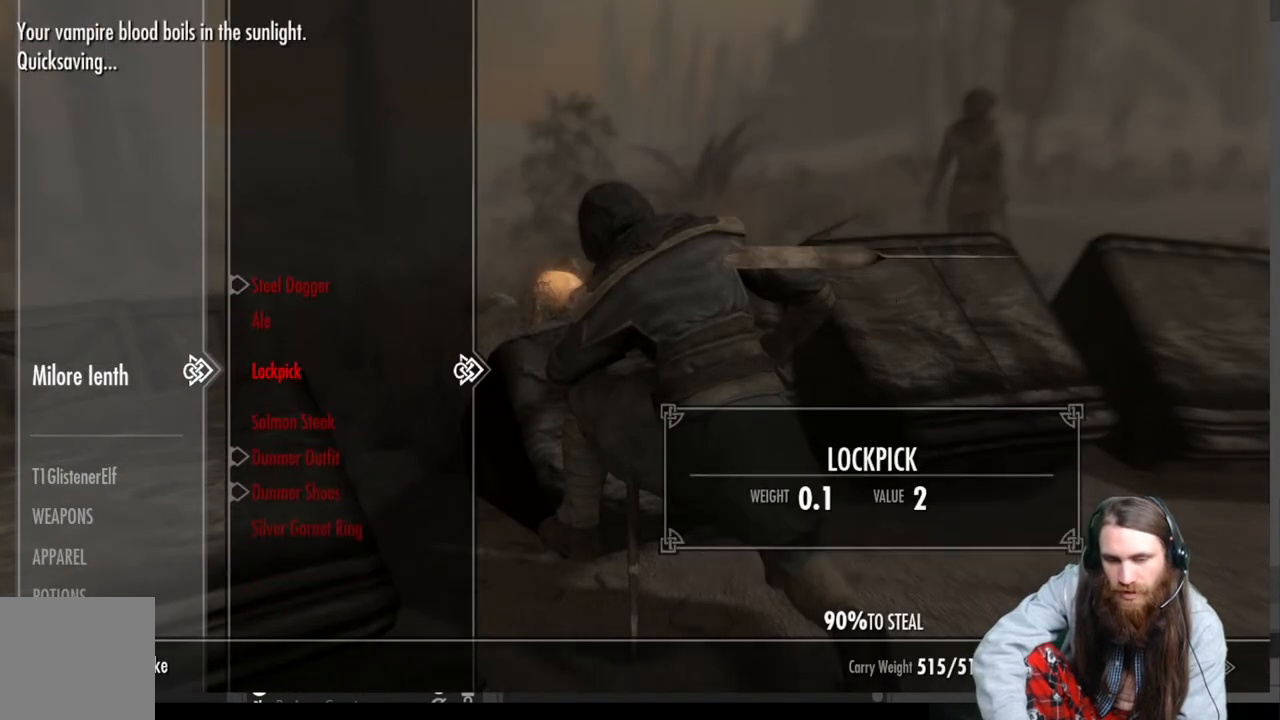
{"buttons": [], "left_stick": "center", "right_stick": "center", "events": [[133, "DPAD_DOWN", "down"], [233, "DPAD_DOWN", "up"]]}
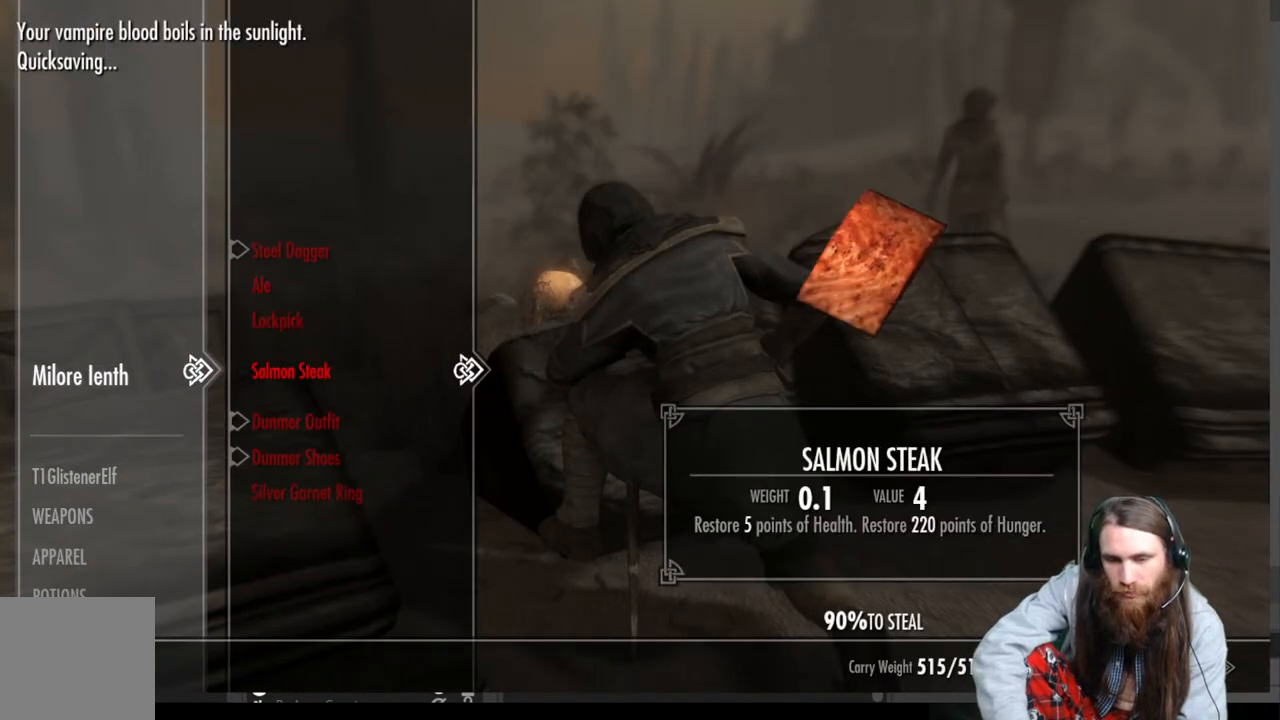
{"buttons": [], "left_stick": "center", "right_stick": "center", "events": []}
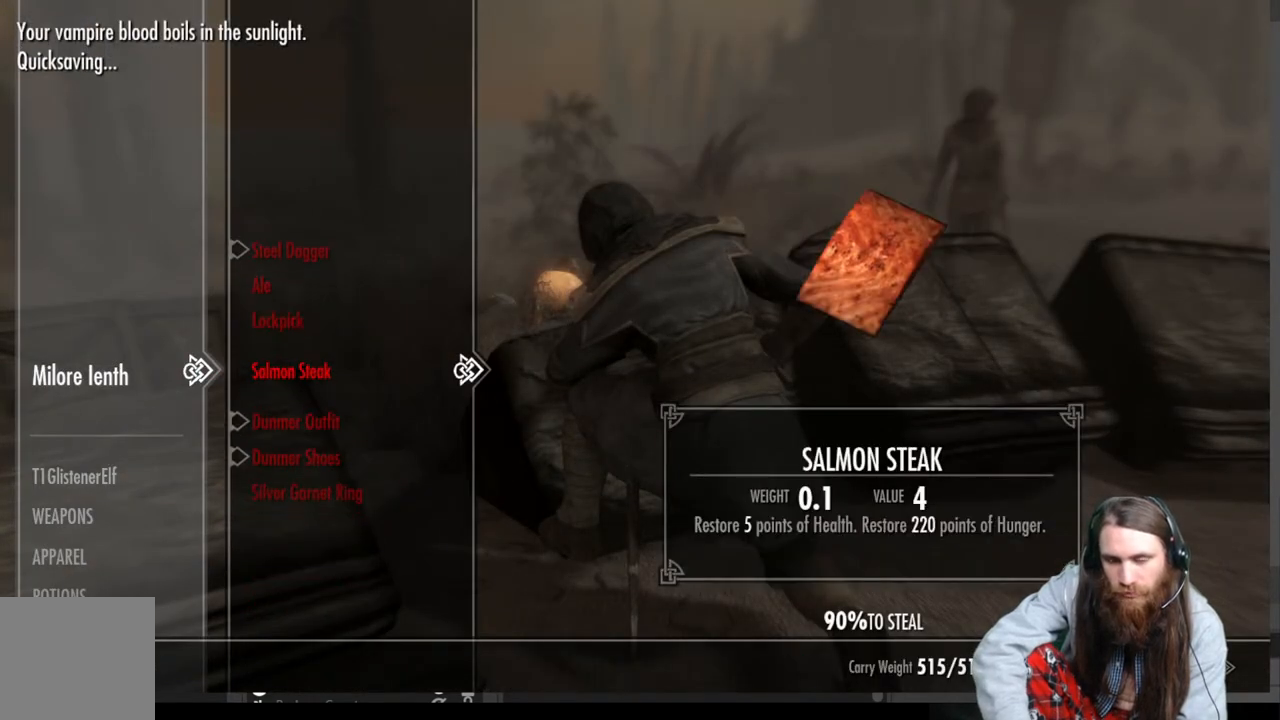
{"buttons": [], "left_stick": "center", "right_stick": "center", "events": [[33, "R2", "down"], [217, "R2", "up"]]}
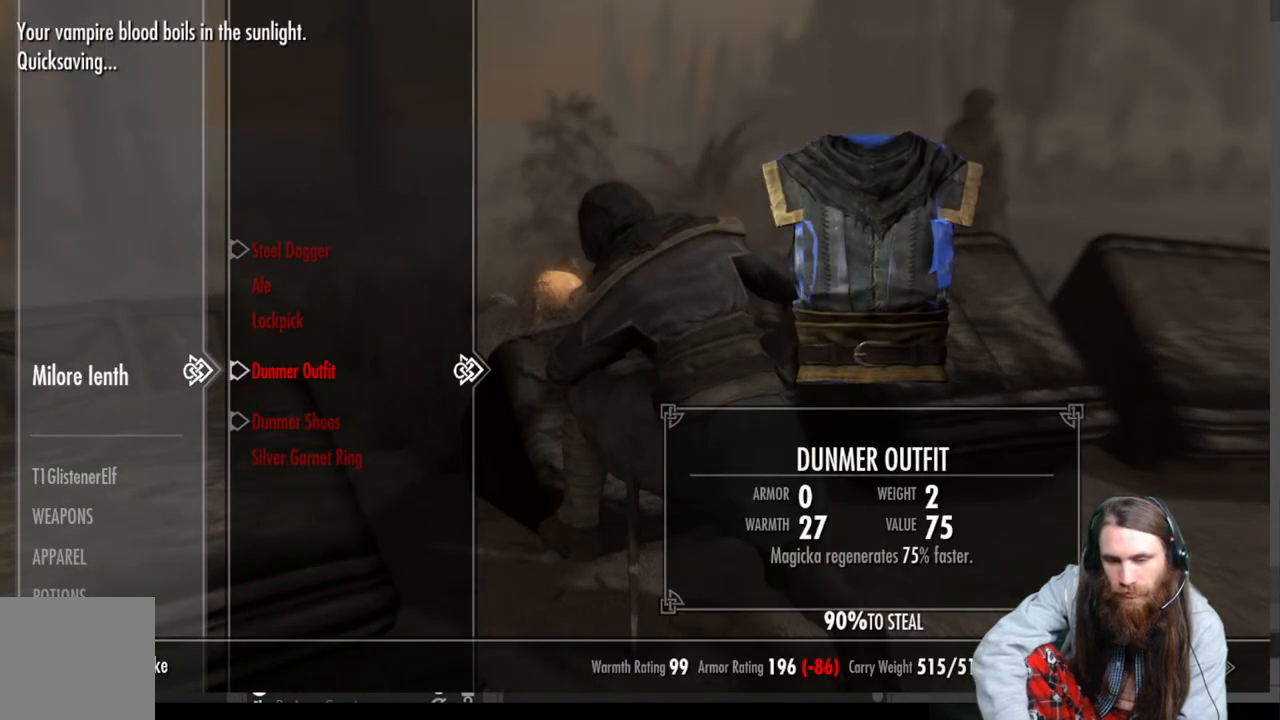
{"buttons": [], "left_stick": "center", "right_stick": "center", "events": []}
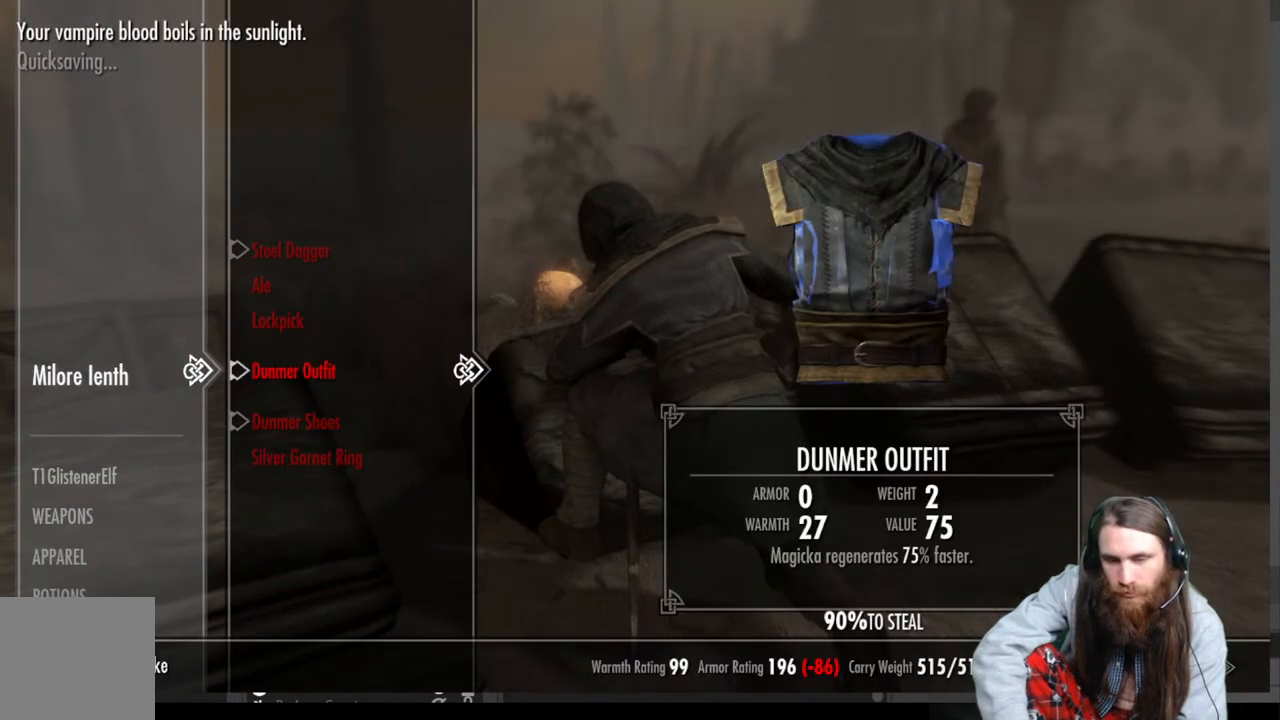
{"buttons": [], "left_stick": "center", "right_stick": "center", "events": [[400, "DPAD_DOWN", "down"], [500, "DPAD_DOWN", "up"]]}
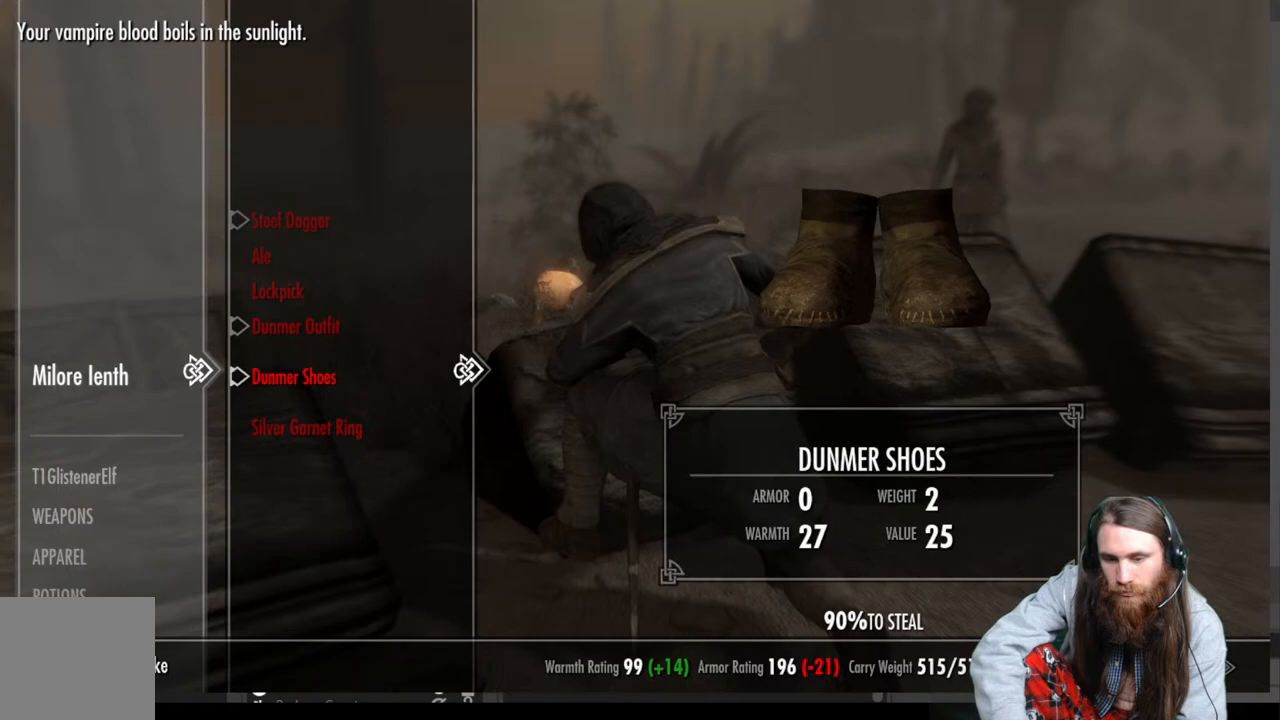
{"buttons": [], "left_stick": "center", "right_stick": "center", "events": [[100, "DPAD_DOWN", "down"], [217, "DPAD_DOWN", "up"]]}